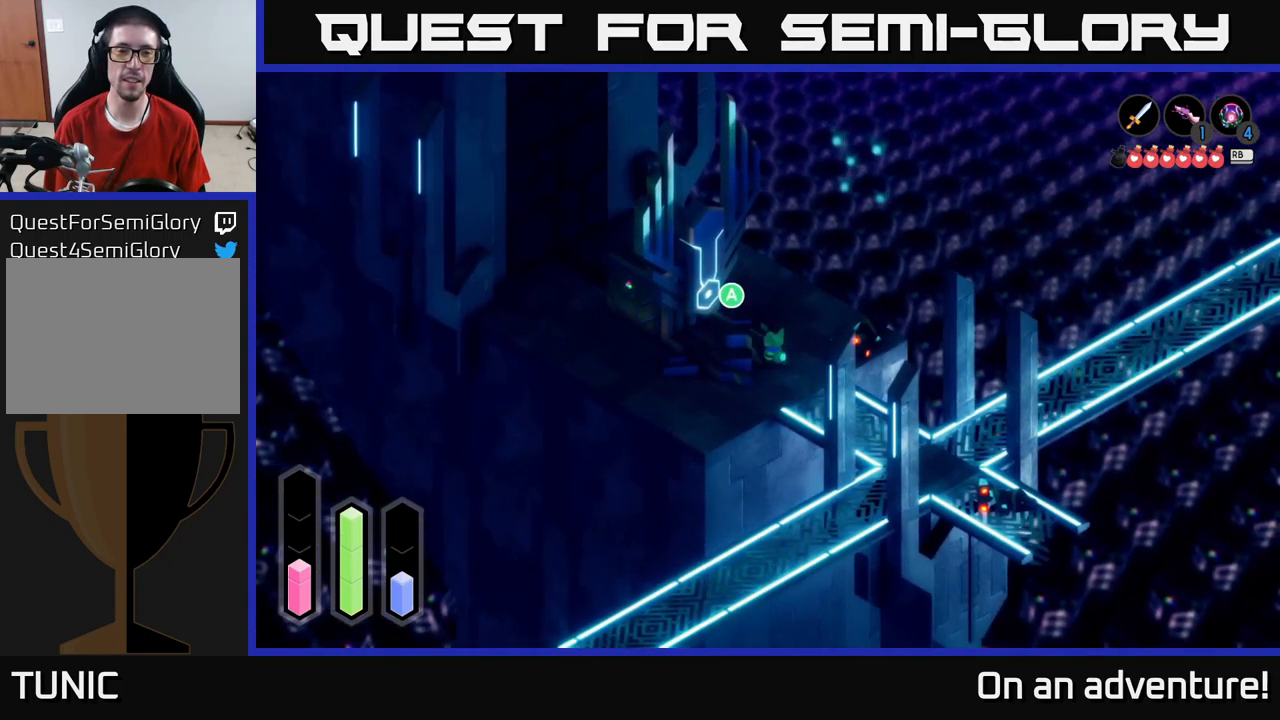
Gameplay with a controller (Xbox layout); each line is a JSON object with the inputs held at the frame after it. "events" lists button and stick changes between this image and that frame as [ms after this image, input, new state], when the widget could be followed in between.
{"buttons": ["A"], "left_stick": "down-left", "right_stick": "center", "events": [[117, "left_stick", "down"], [217, "left_stick", "down-left"], [467, "A", "down"]]}
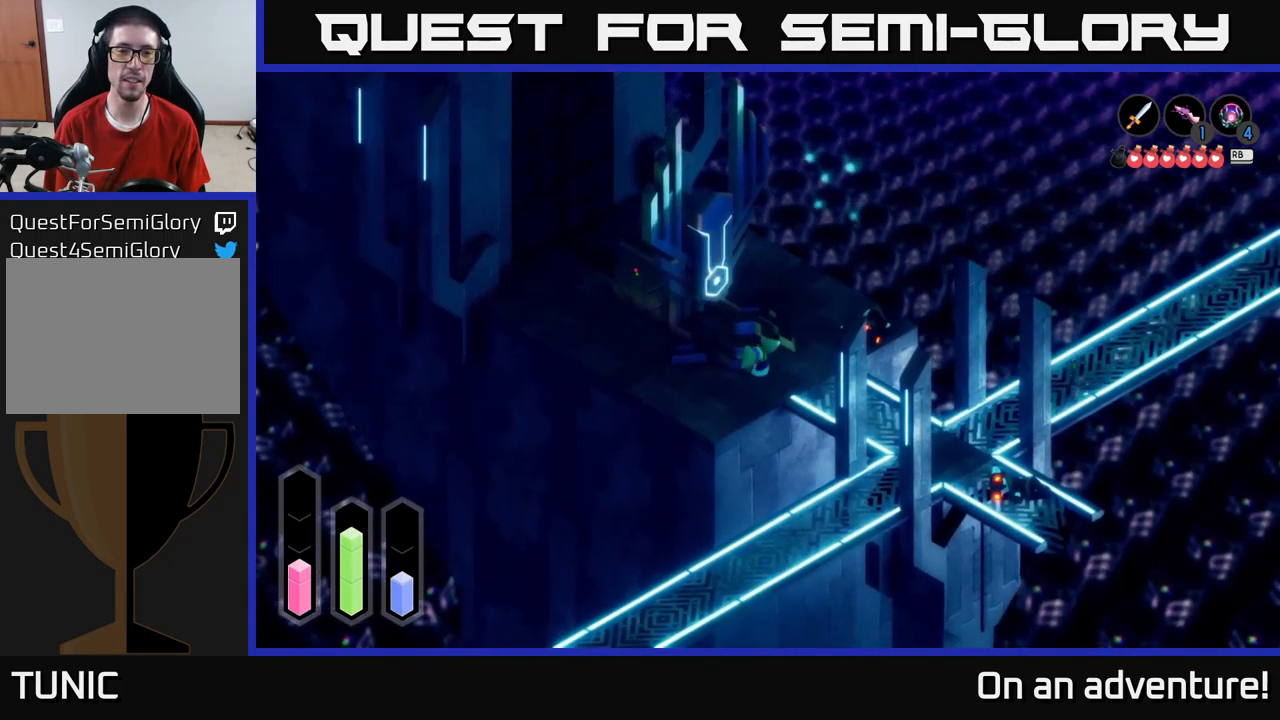
{"buttons": ["A"], "left_stick": "up-left", "right_stick": "center", "events": [[100, "left_stick", "up-left"]]}
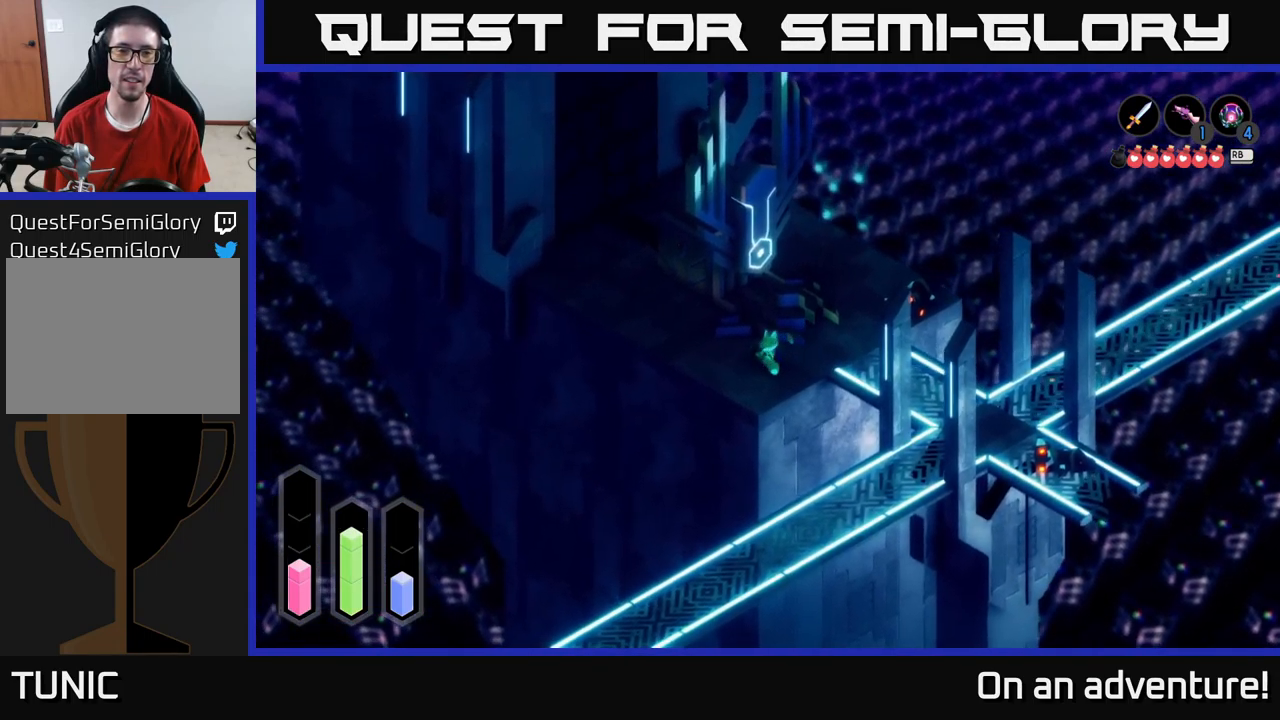
{"buttons": ["A"], "left_stick": "up-left", "right_stick": "center", "events": []}
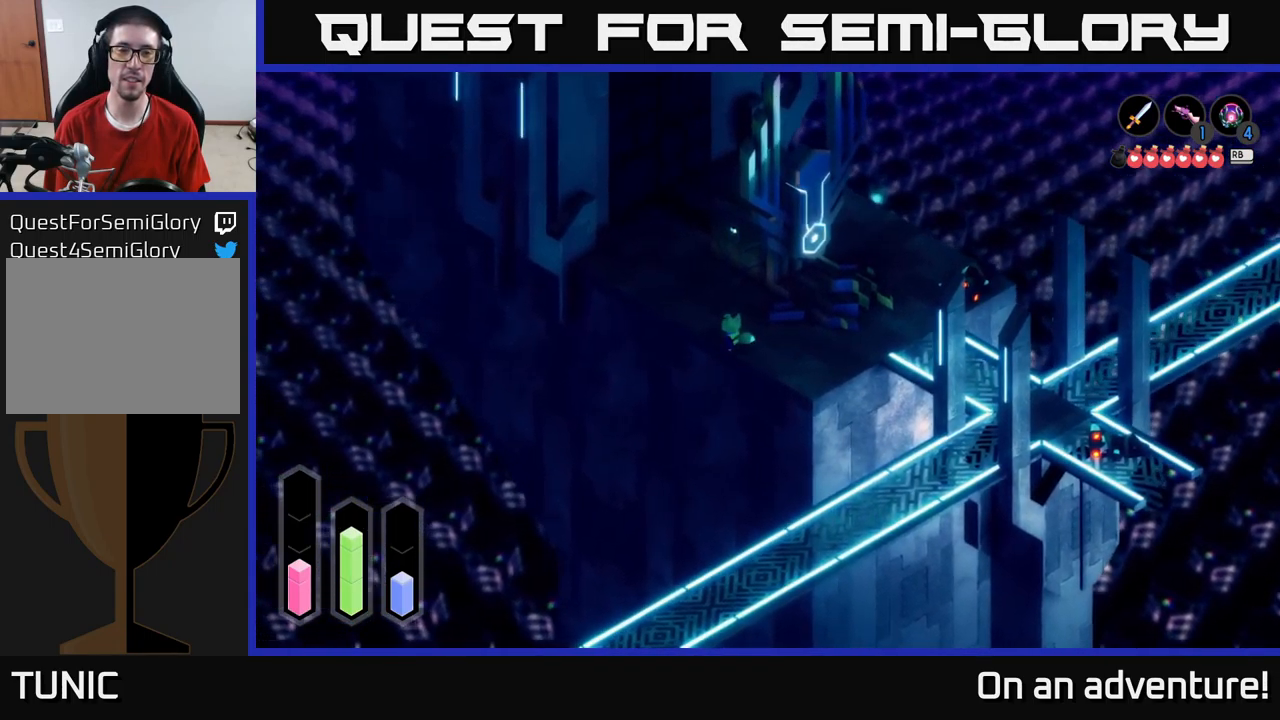
{"buttons": ["A"], "left_stick": "up", "right_stick": "center", "events": [[67, "left_stick", "up"]]}
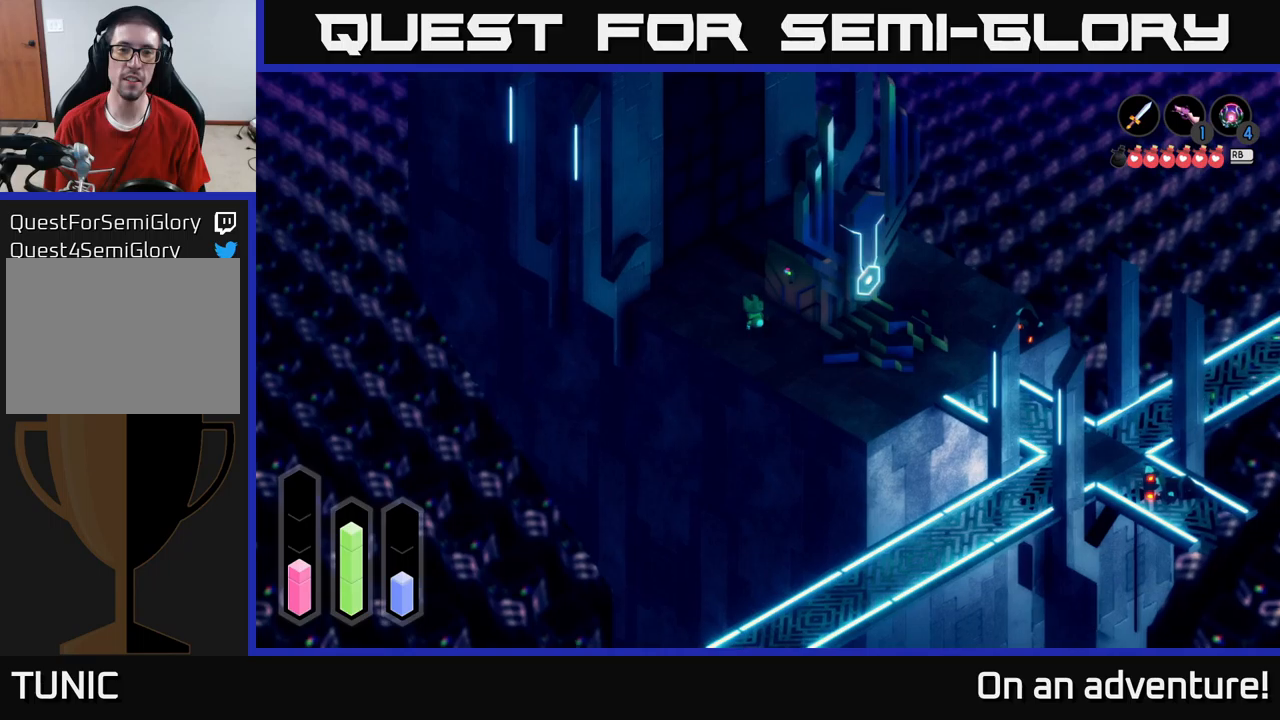
{"buttons": [], "left_stick": "up", "right_stick": "center", "events": [[433, "A", "up"]]}
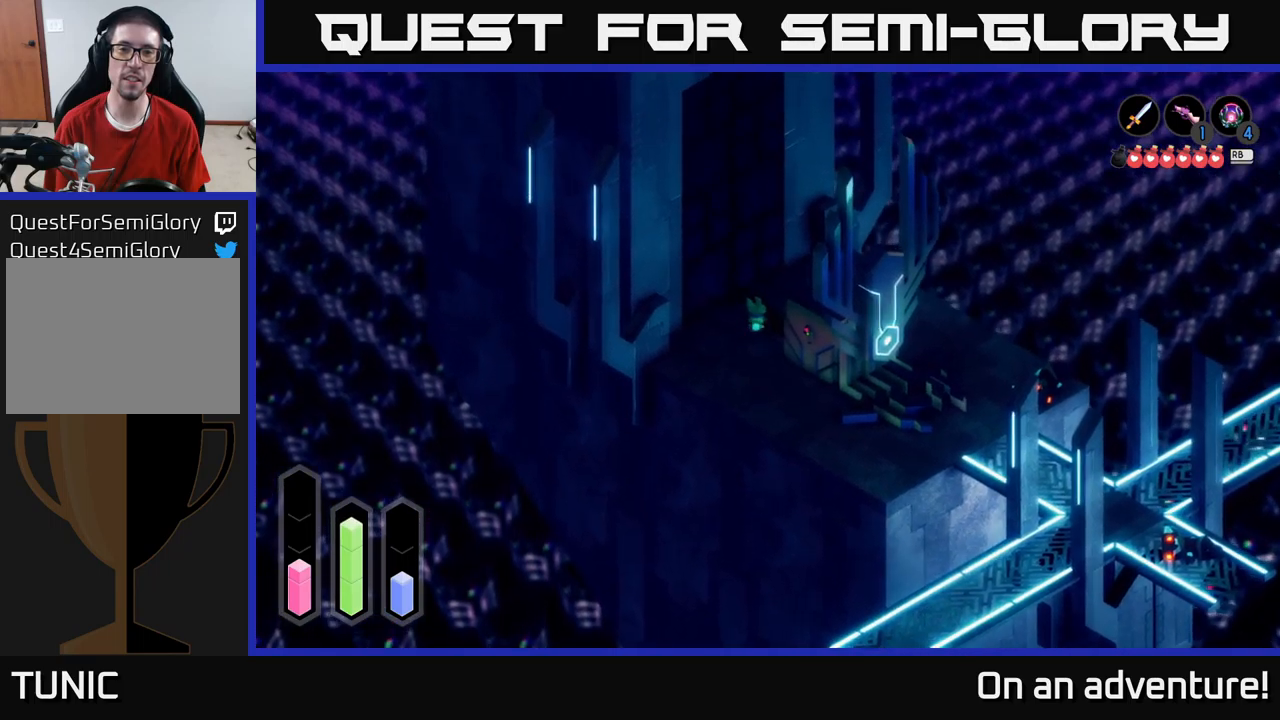
{"buttons": ["A"], "left_stick": "center", "right_stick": "center", "events": [[66, "left_stick", "right"], [266, "left_stick", "down-right"], [400, "left_stick", "center"], [433, "A", "down"]]}
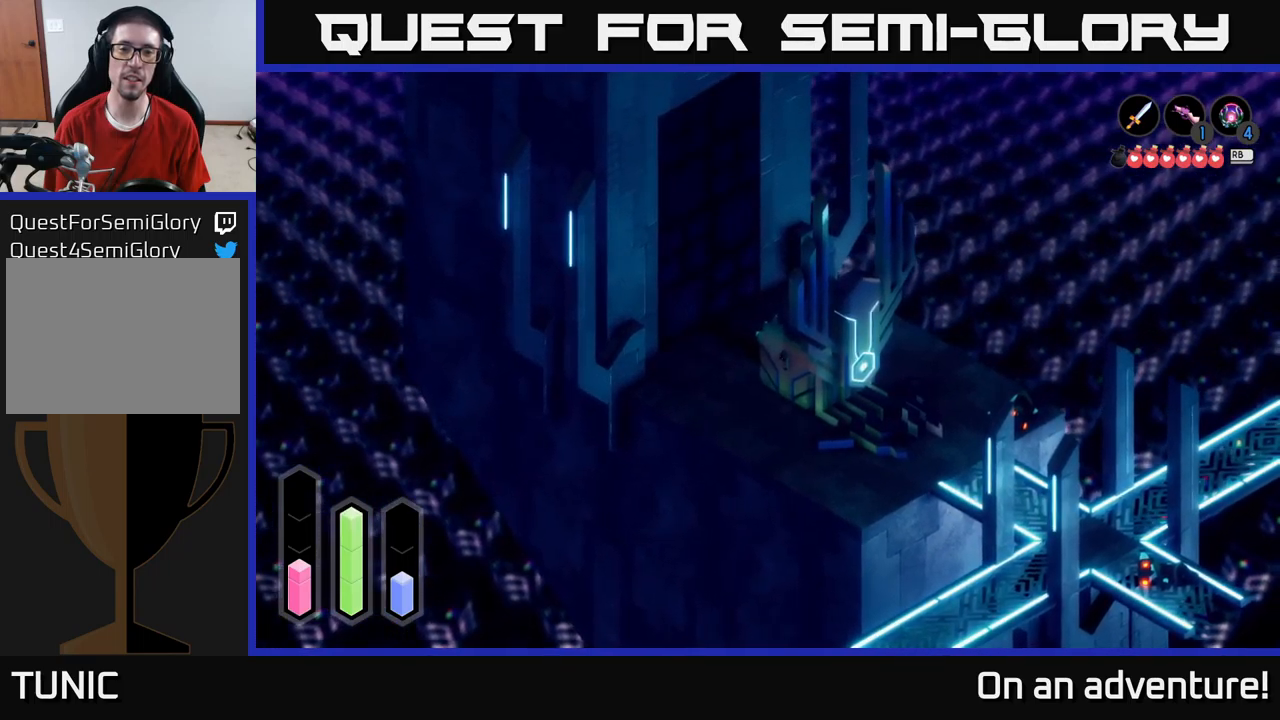
{"buttons": ["A"], "left_stick": "center", "right_stick": "center", "events": []}
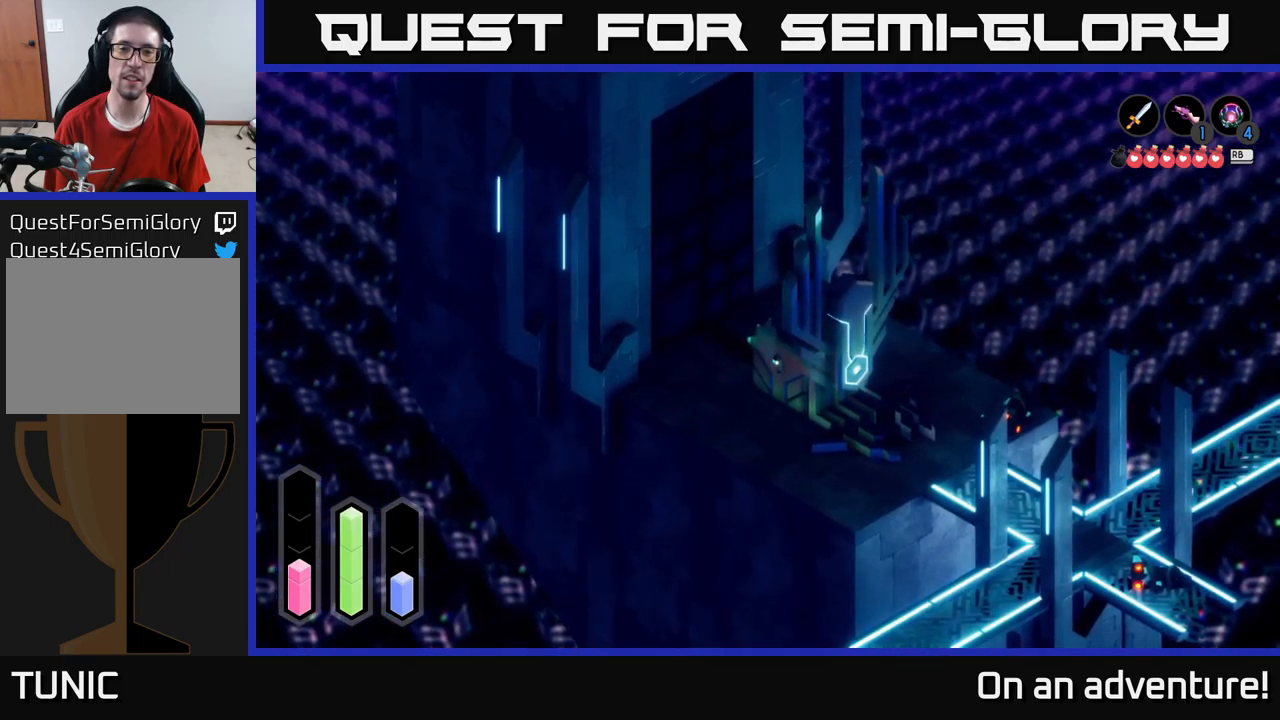
{"buttons": ["A"], "left_stick": "center", "right_stick": "center", "events": []}
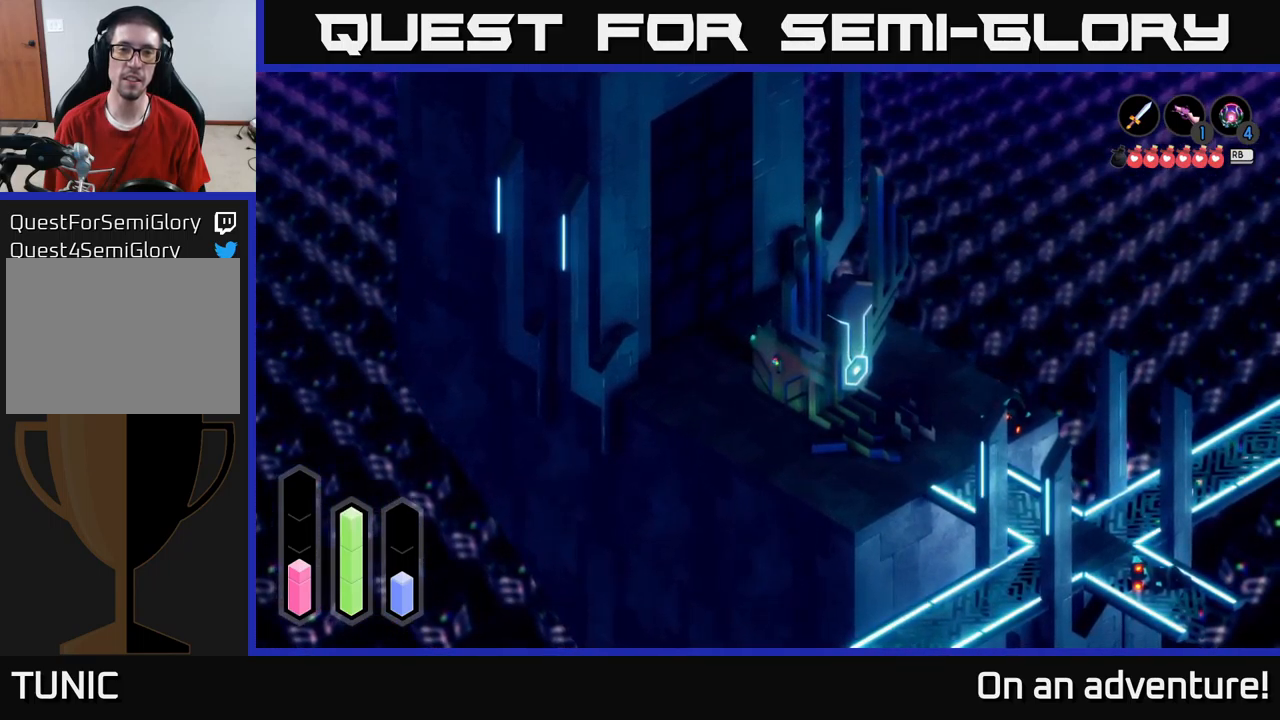
{"buttons": ["A"], "left_stick": "center", "right_stick": "center", "events": []}
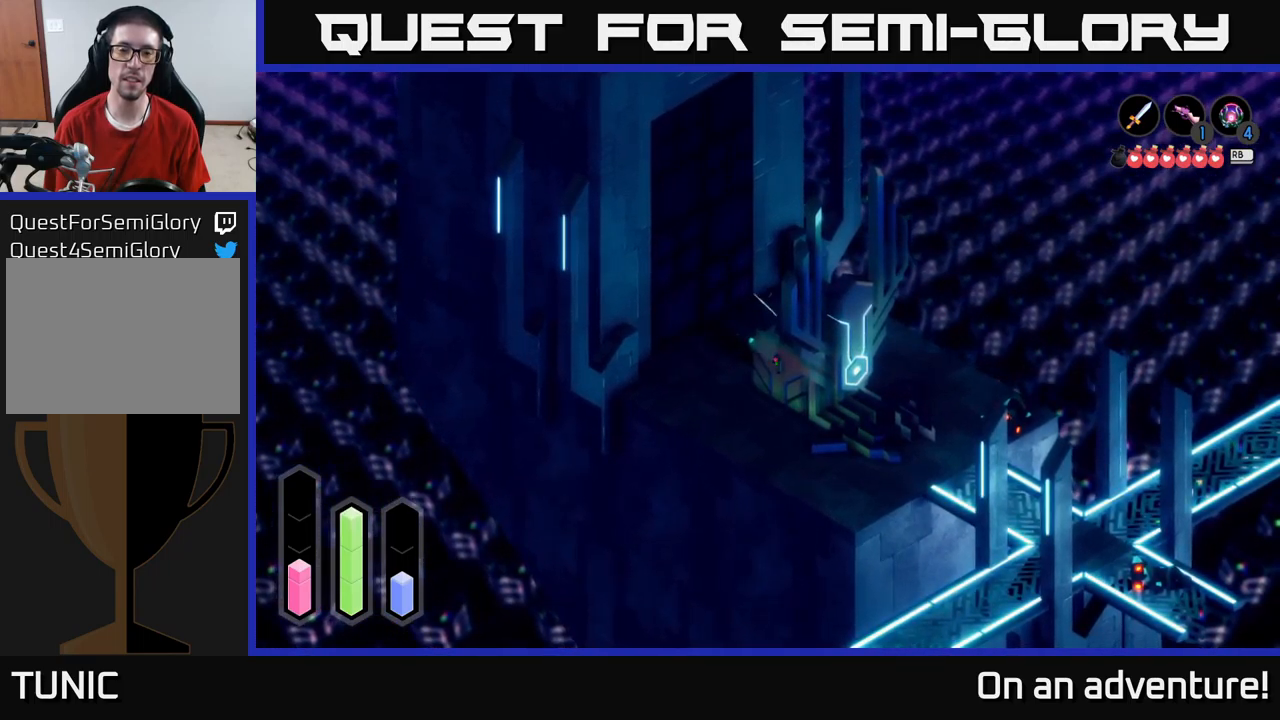
{"buttons": ["A"], "left_stick": "center", "right_stick": "center", "events": []}
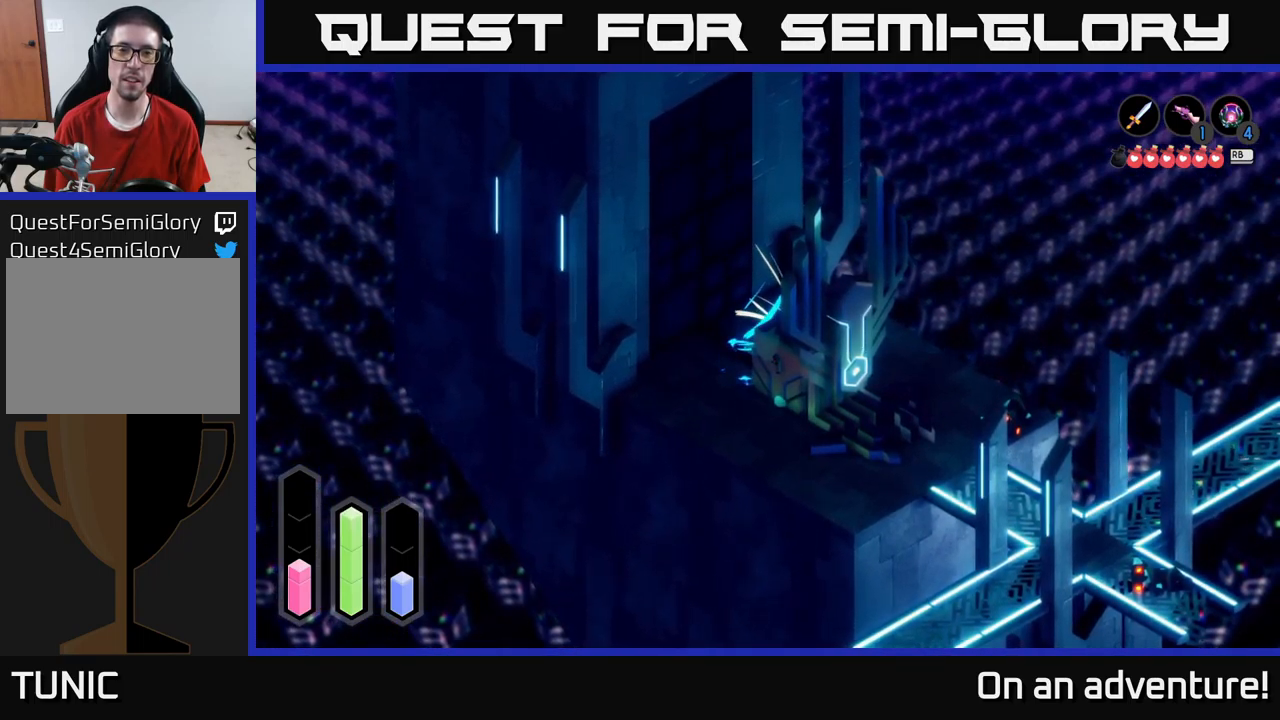
{"buttons": ["A"], "left_stick": "center", "right_stick": "center", "events": []}
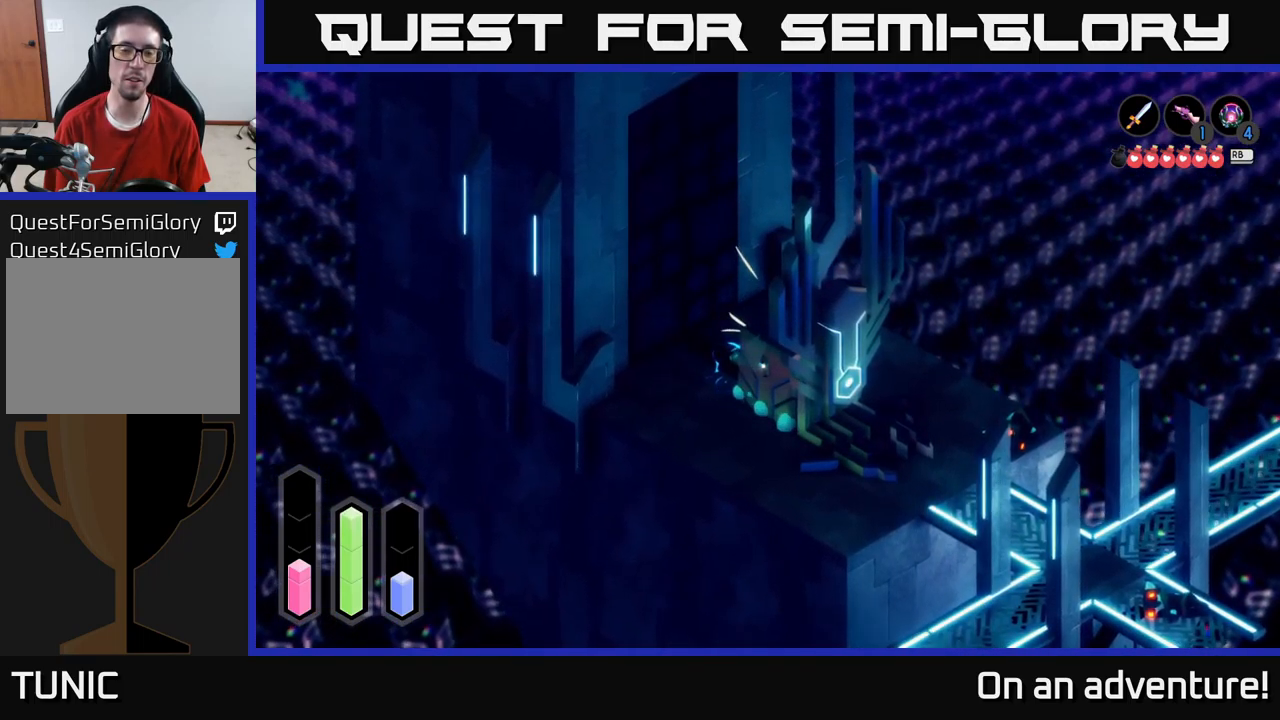
{"buttons": ["A"], "left_stick": "center", "right_stick": "center", "events": []}
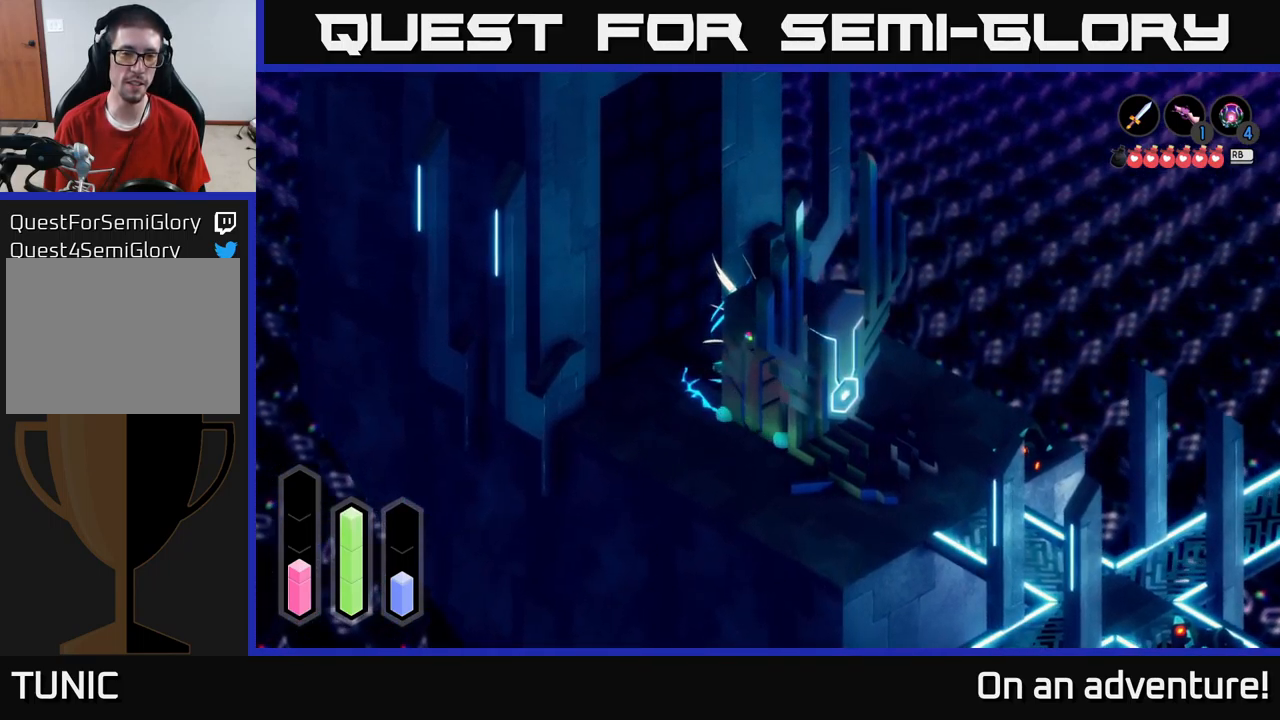
{"buttons": ["A"], "left_stick": "center", "right_stick": "center", "events": []}
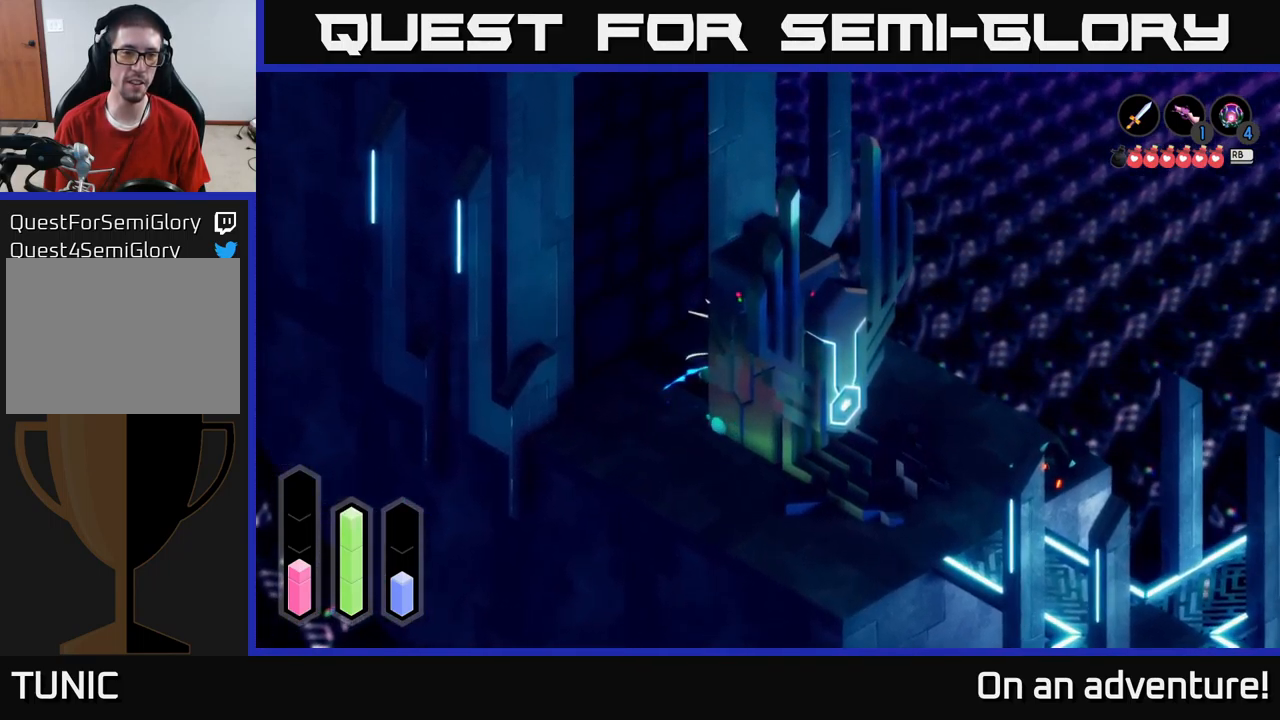
{"buttons": ["A"], "left_stick": "center", "right_stick": "center", "events": []}
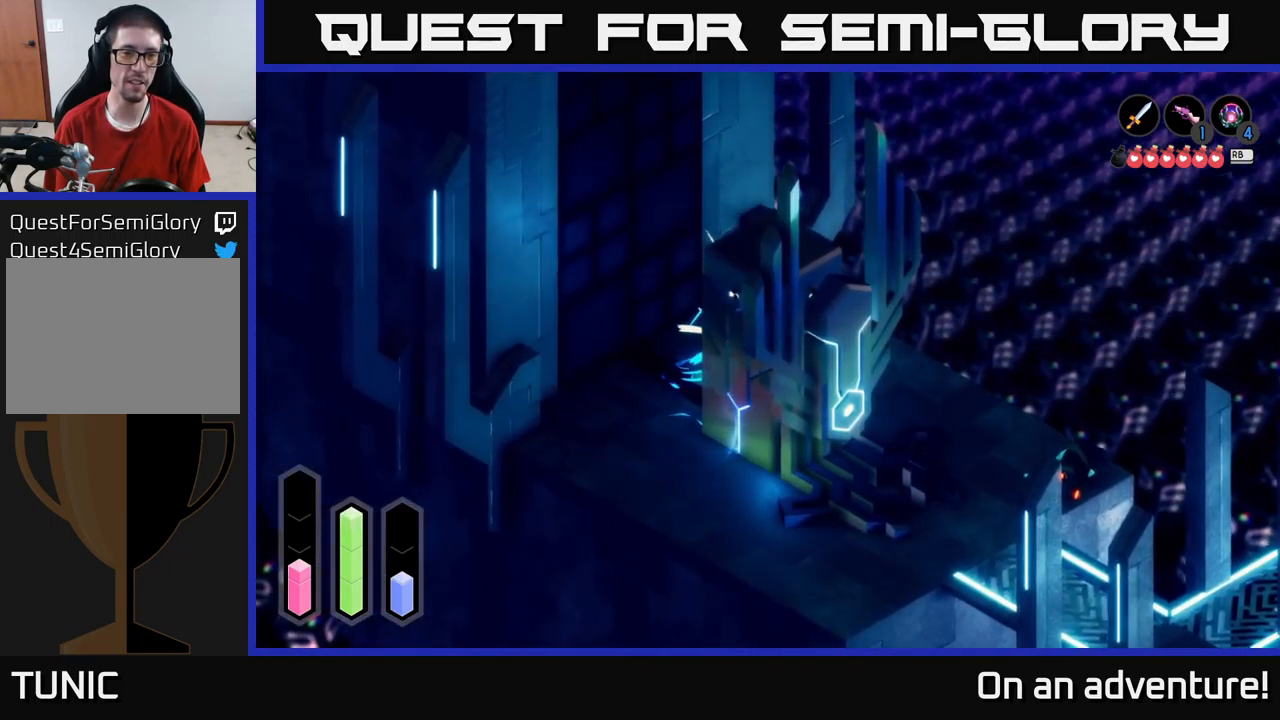
{"buttons": ["A"], "left_stick": "center", "right_stick": "center", "events": []}
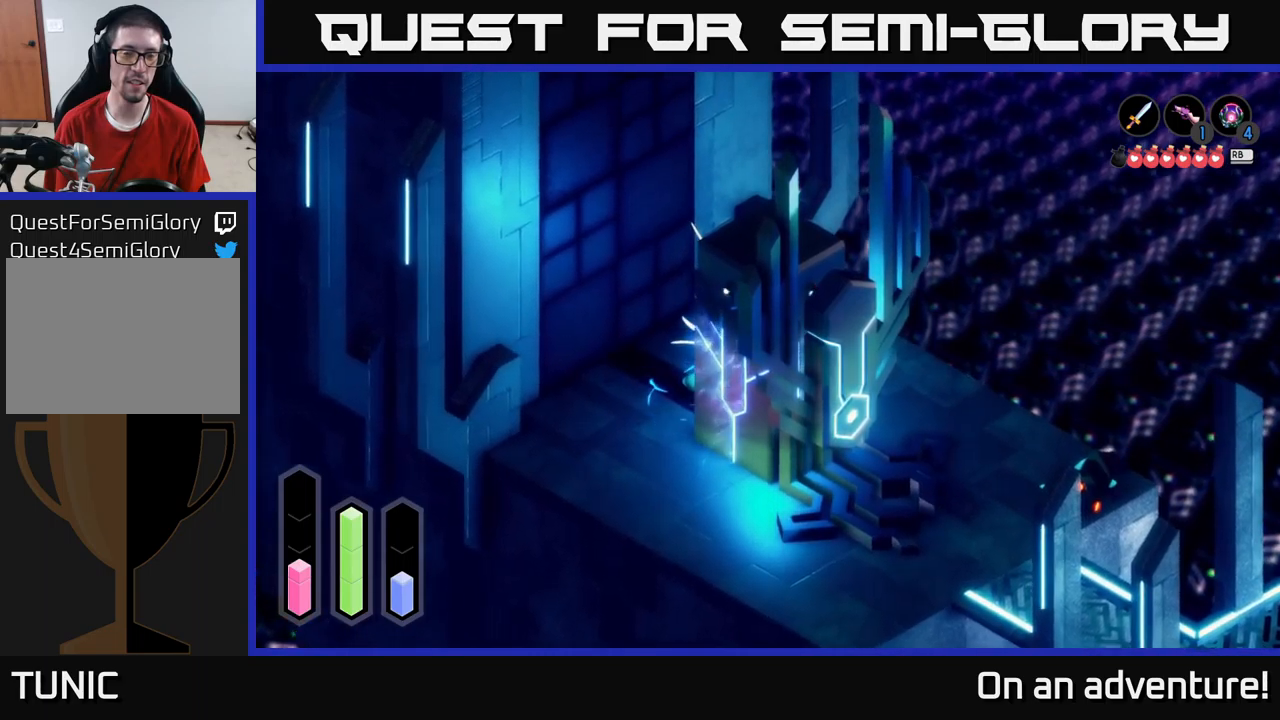
{"buttons": ["A"], "left_stick": "center", "right_stick": "center", "events": []}
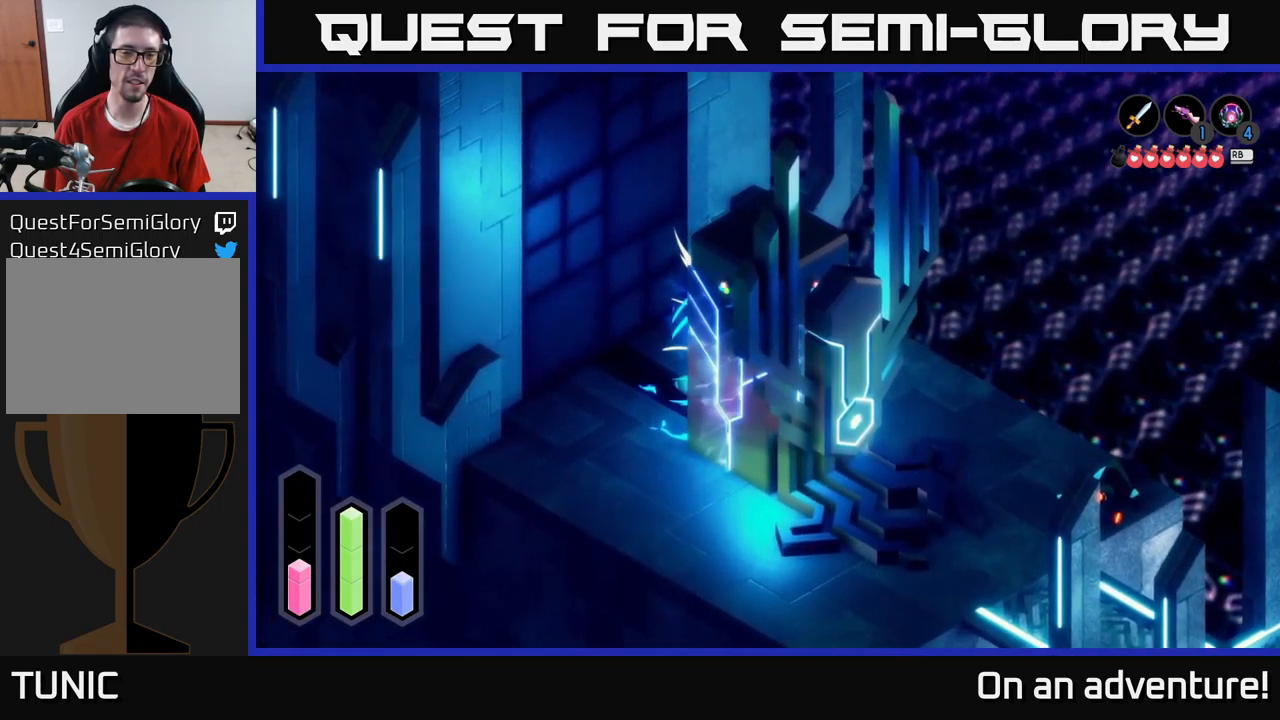
{"buttons": ["A"], "left_stick": "center", "right_stick": "center", "events": []}
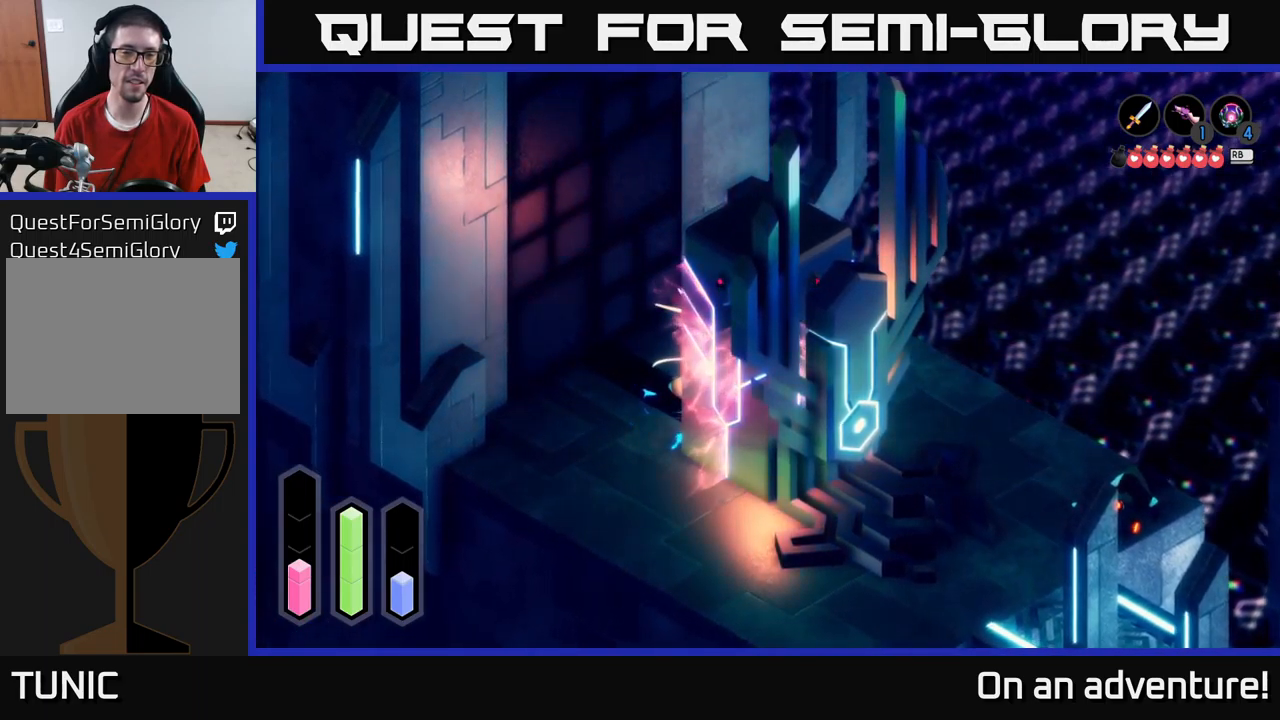
{"buttons": ["A"], "left_stick": "center", "right_stick": "center", "events": []}
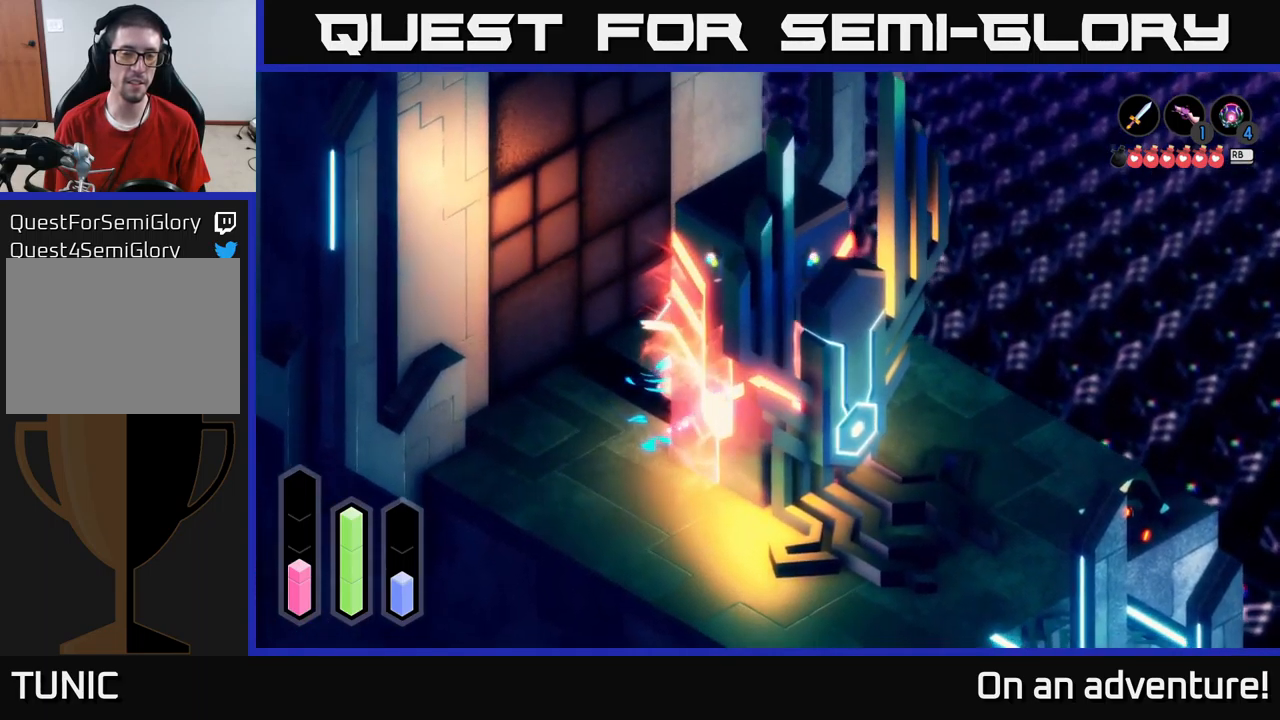
{"buttons": ["A"], "left_stick": "center", "right_stick": "center", "events": []}
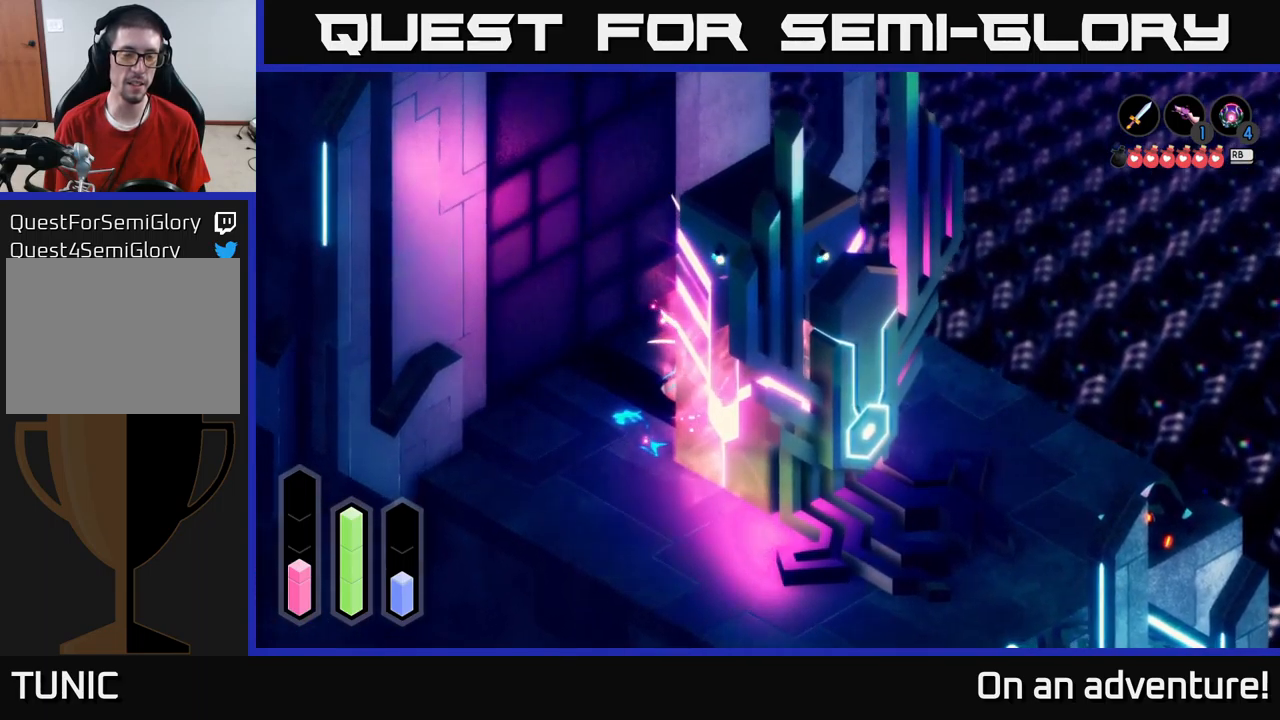
{"buttons": ["A"], "left_stick": "center", "right_stick": "center", "events": []}
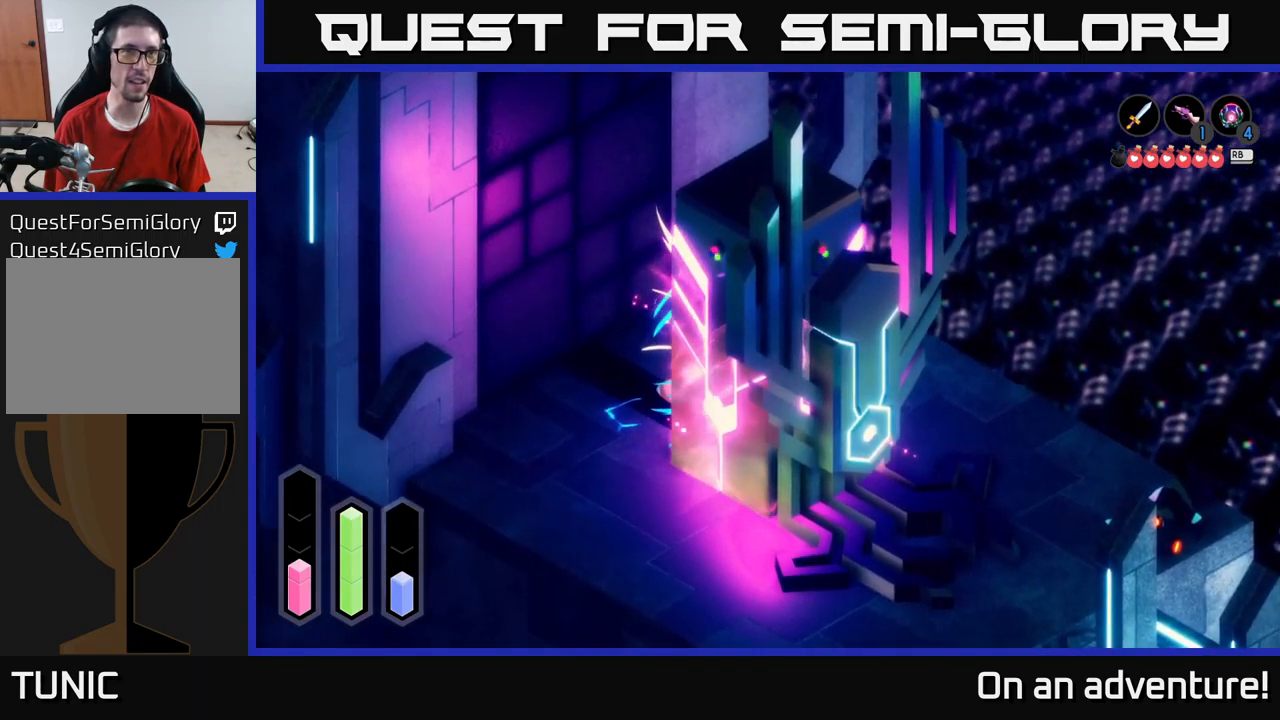
{"buttons": ["A"], "left_stick": "center", "right_stick": "center", "events": []}
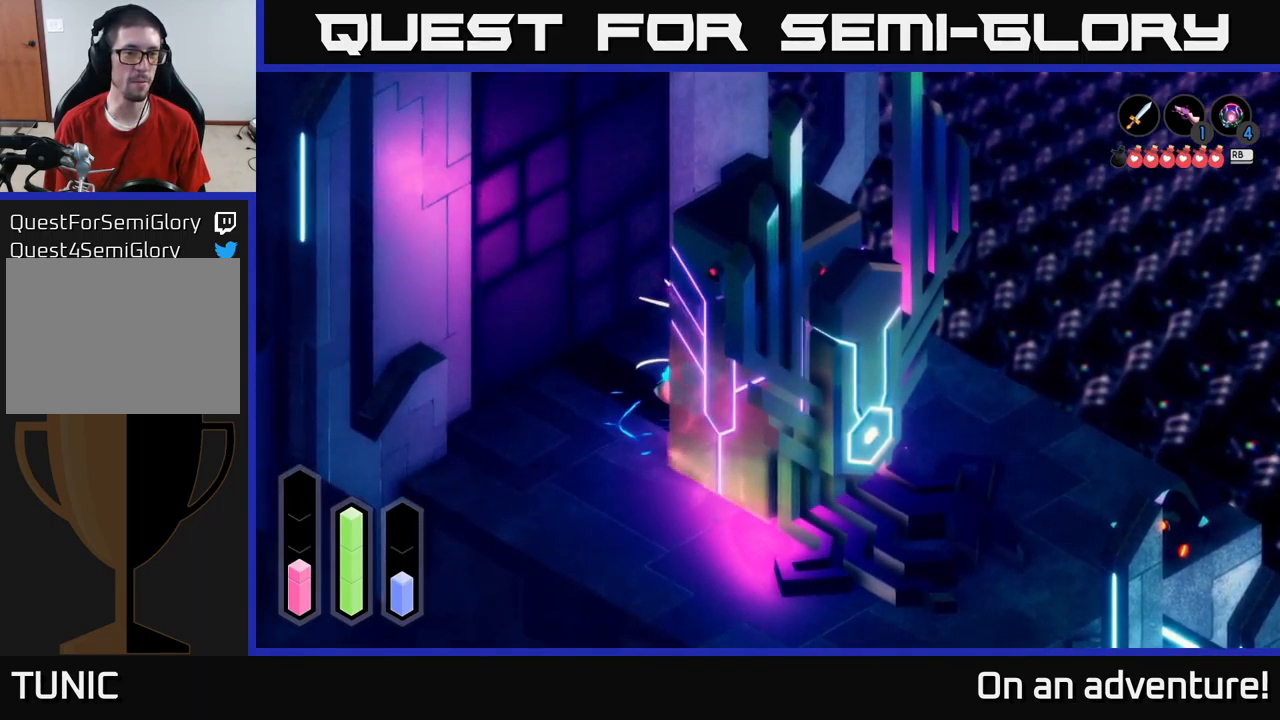
{"buttons": [], "left_stick": "up-left", "right_stick": "center", "events": [[283, "left_stick", "up-left"], [500, "A", "up"]]}
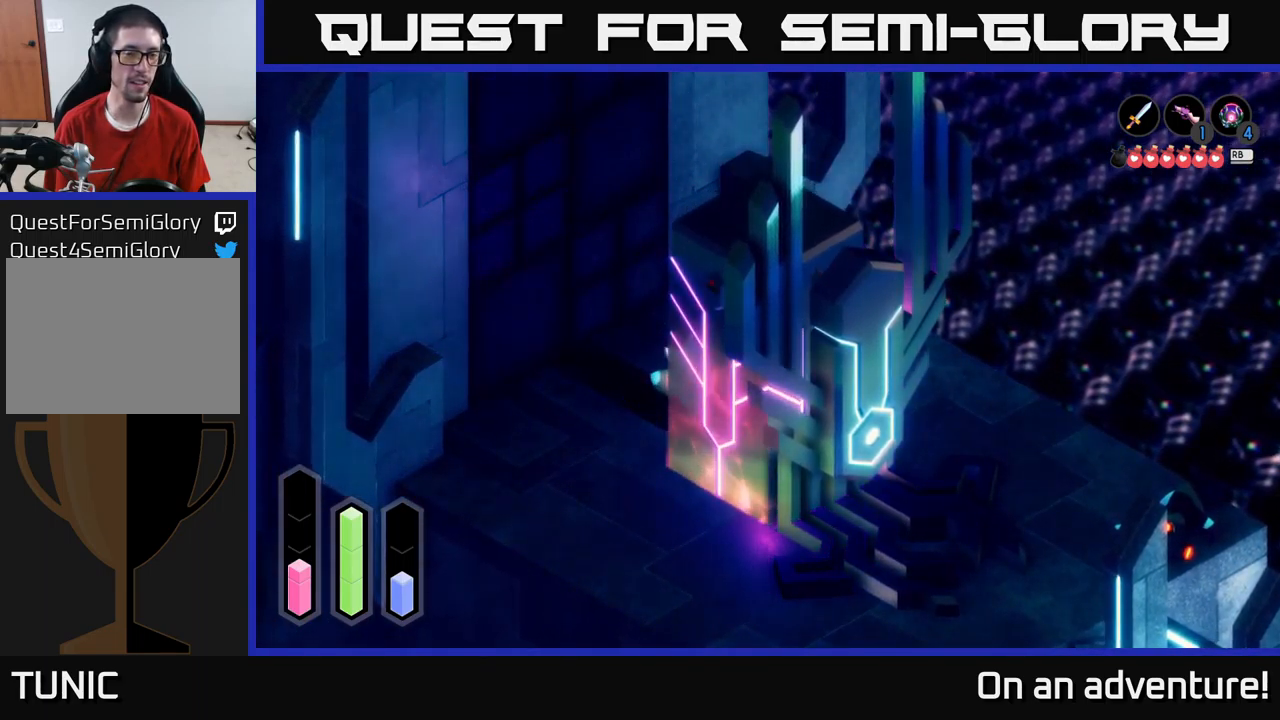
{"buttons": [], "left_stick": "center", "right_stick": "center", "events": [[433, "left_stick", "center"]]}
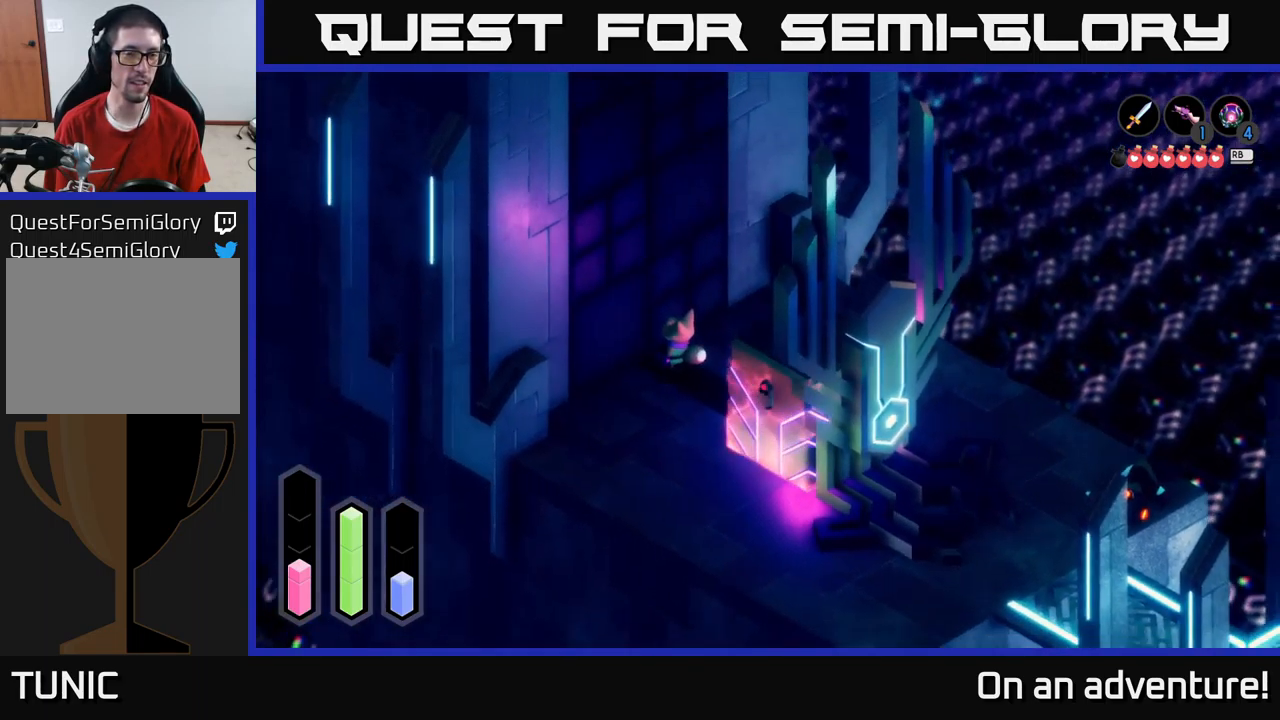
{"buttons": [], "left_stick": "center", "right_stick": "center", "events": []}
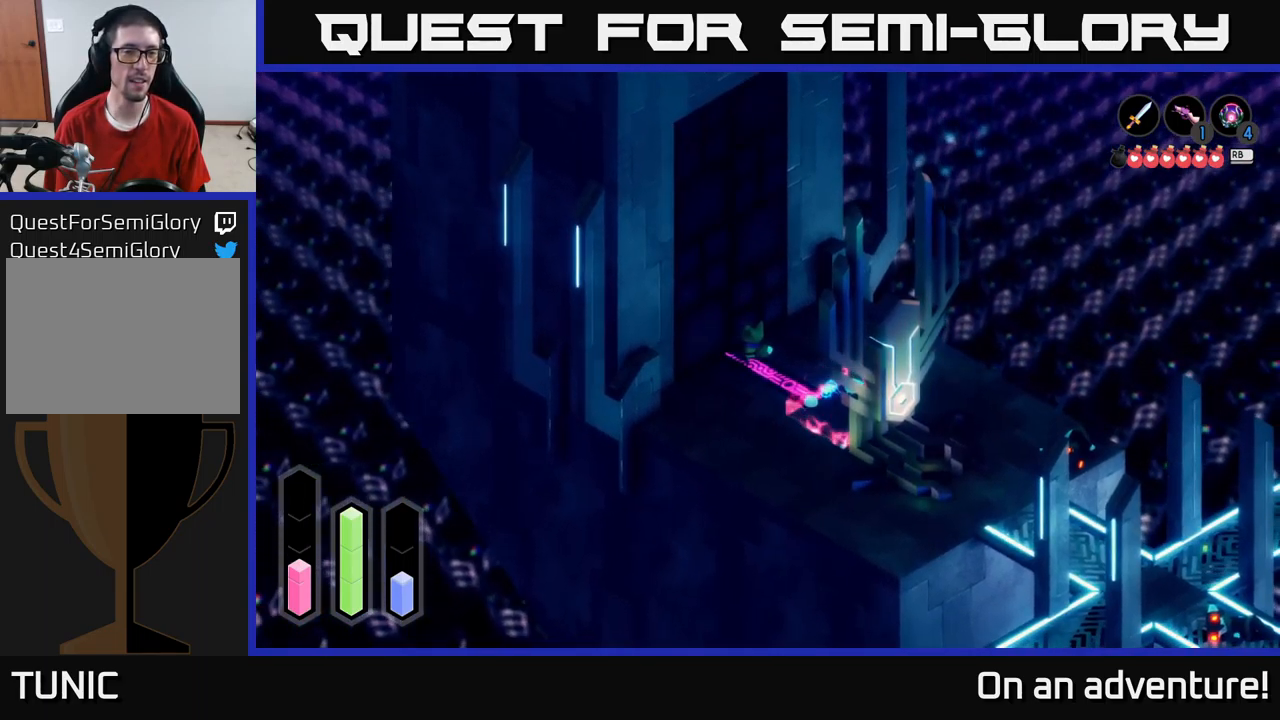
{"buttons": [], "left_stick": "center", "right_stick": "center", "events": []}
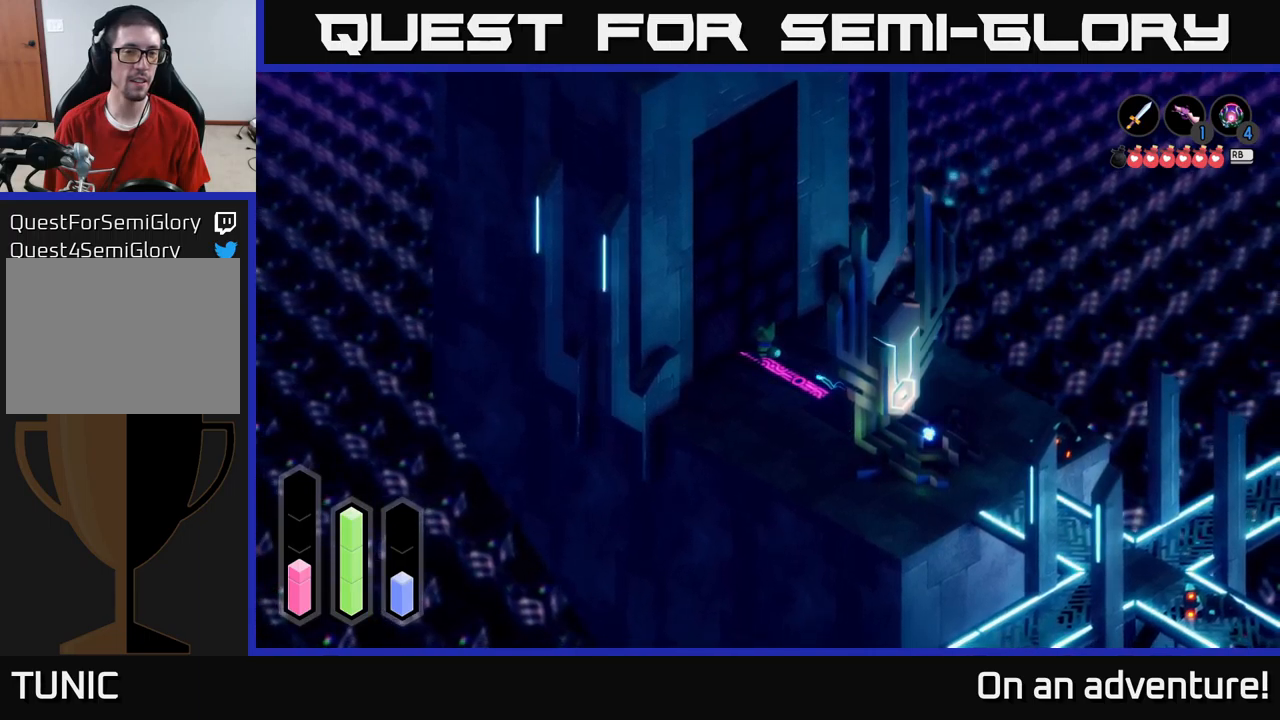
{"buttons": [], "left_stick": "center", "right_stick": "center", "events": []}
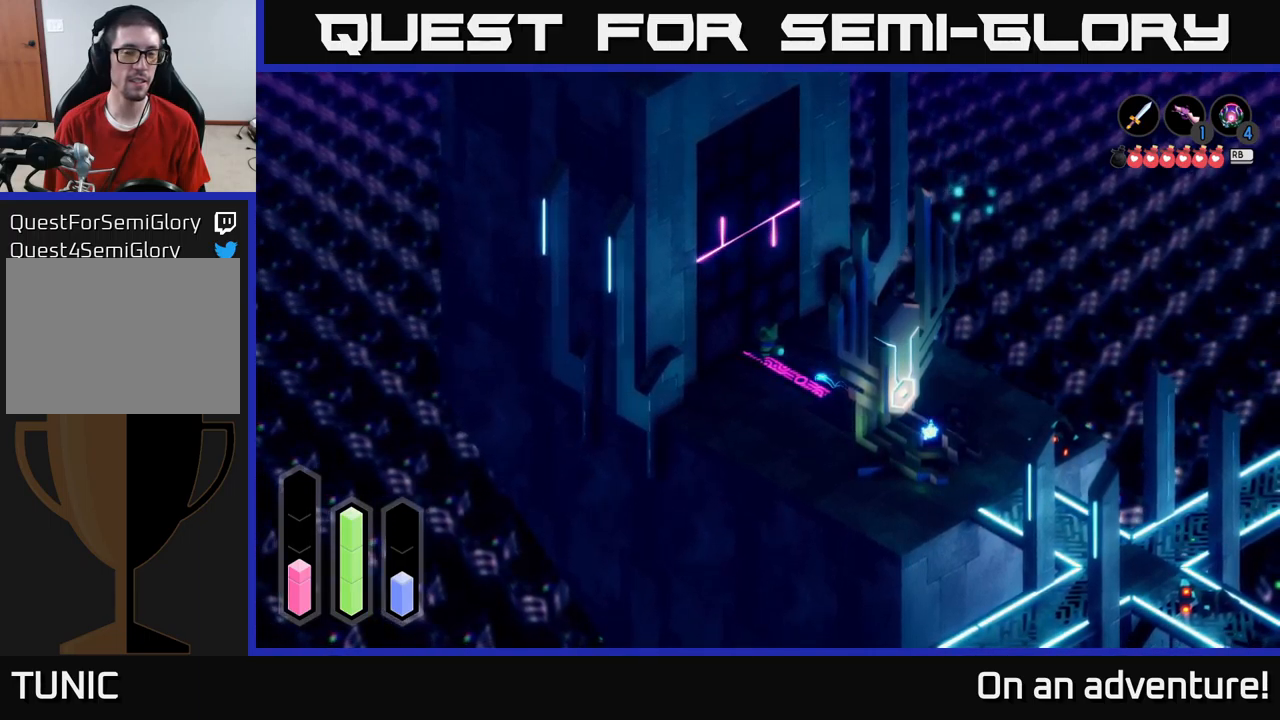
{"buttons": [], "left_stick": "down-right", "right_stick": "center", "events": [[434, "left_stick", "down-right"]]}
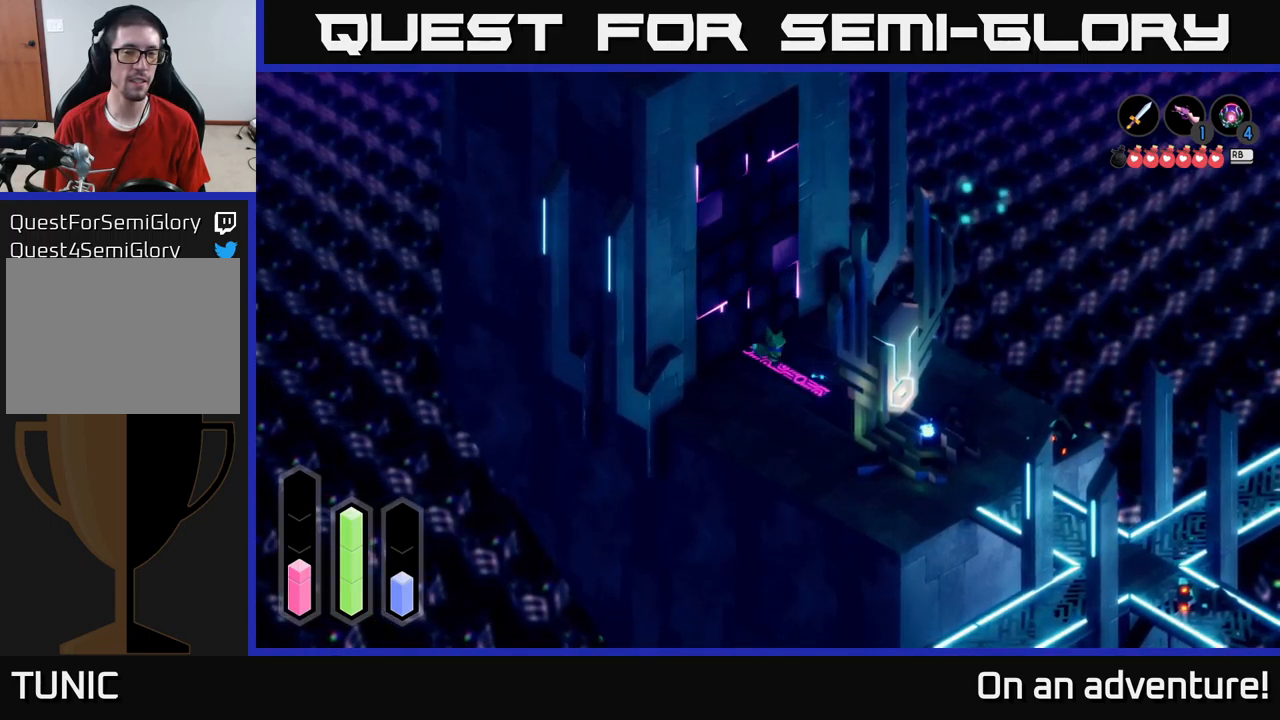
{"buttons": [], "left_stick": "down-right", "right_stick": "center", "events": []}
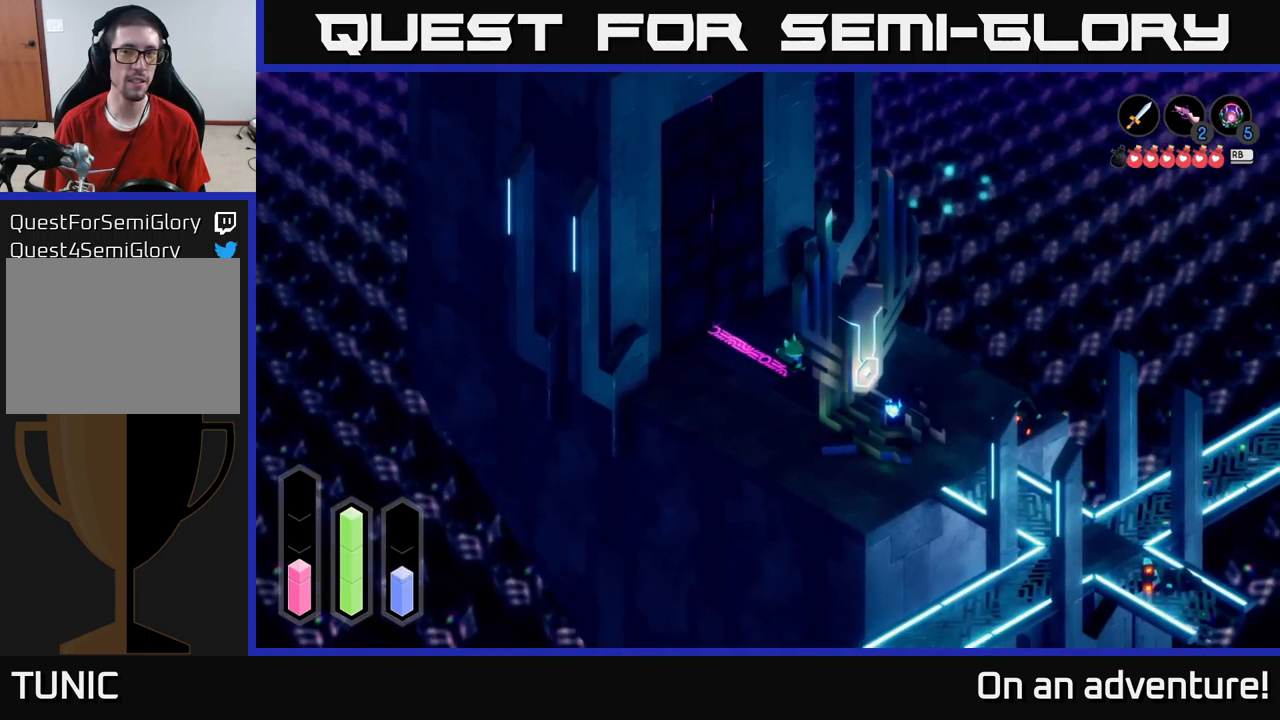
{"buttons": [], "left_stick": "up", "right_stick": "center", "events": [[400, "left_stick", "up"]]}
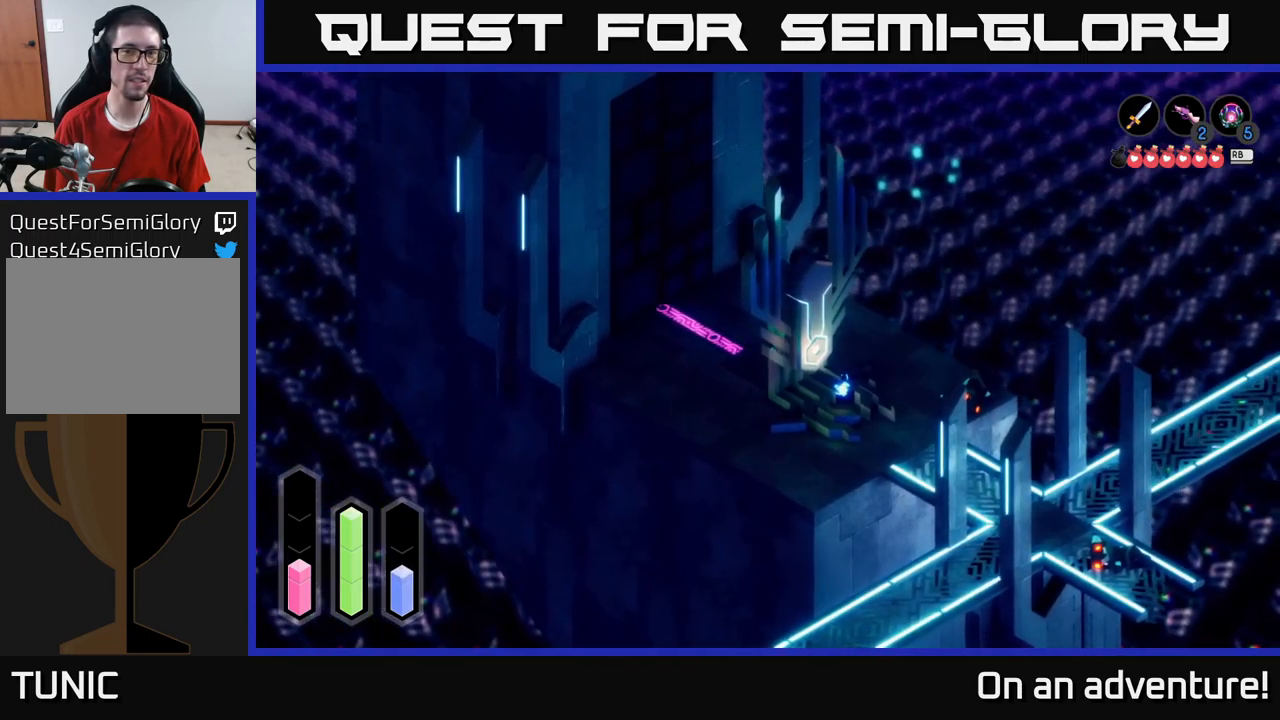
{"buttons": [], "left_stick": "up-left", "right_stick": "center", "events": [[34, "left_stick", "up-left"]]}